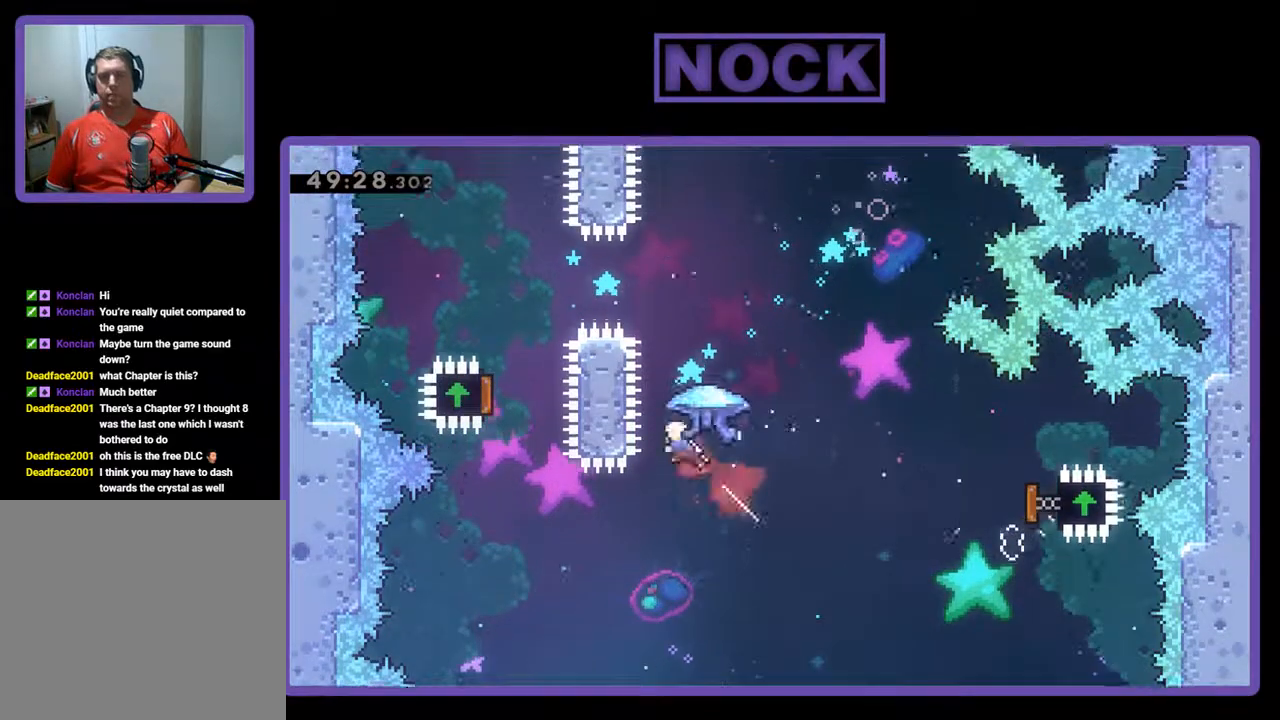
Gameplay with a controller (PlayStation layout); each line is a JSON object with the inputs held at the frame after it. "events" lists button and stick changes between this image and that frame as [ms after this image, input, new state], when the widget could be followed in between. Not read: right_stick.
{"buttons": ["R2", "DPAD_UP", "DPAD_RIGHT"], "left_stick": "center", "events": [[33, "CIRCLE", "down"], [233, "DPAD_RIGHT", "down"], [500, "CIRCLE", "up"]]}
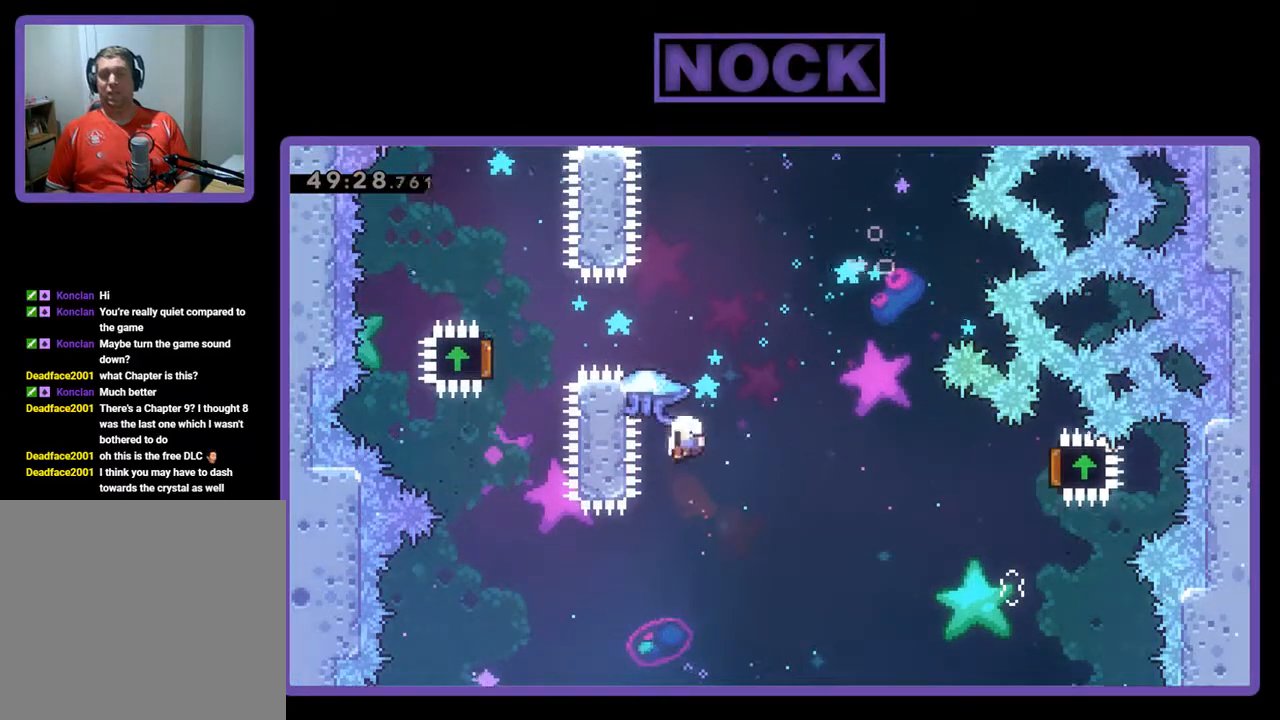
{"buttons": [], "left_stick": "center", "events": [[67, "DPAD_RIGHT", "up"], [167, "DPAD_UP", "up"], [167, "R2", "up"]]}
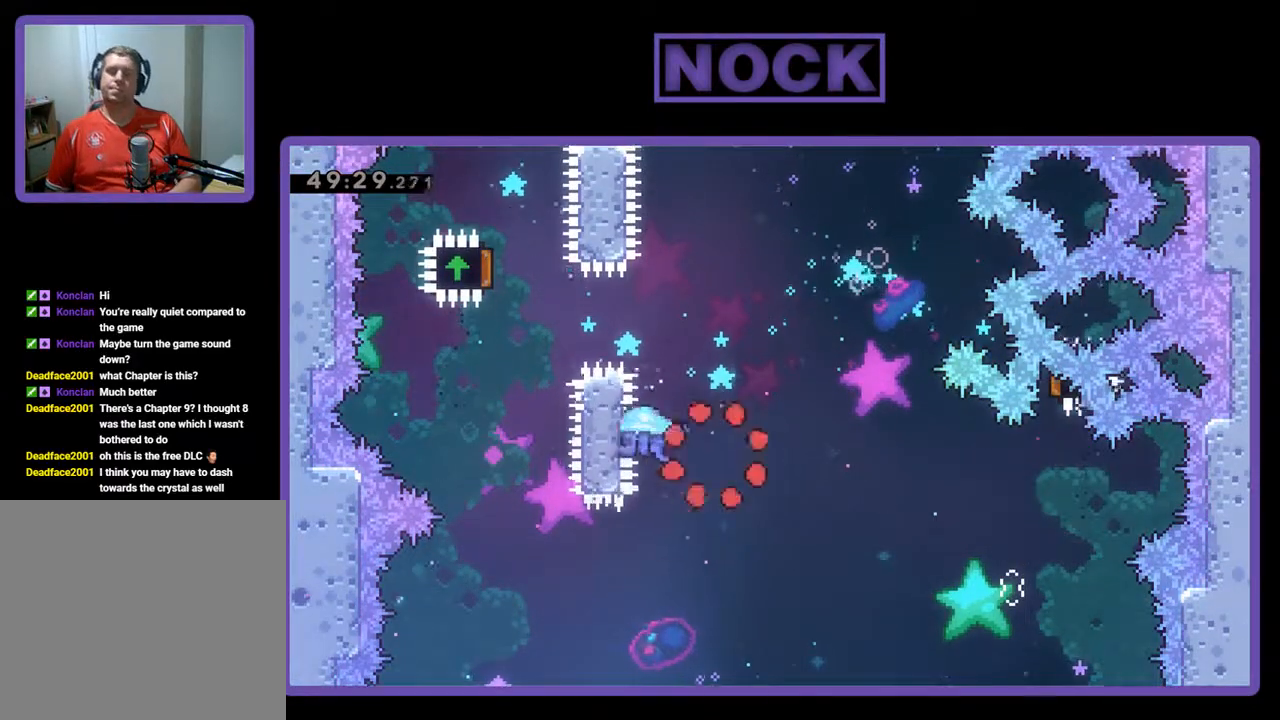
{"buttons": [], "left_stick": "center", "events": []}
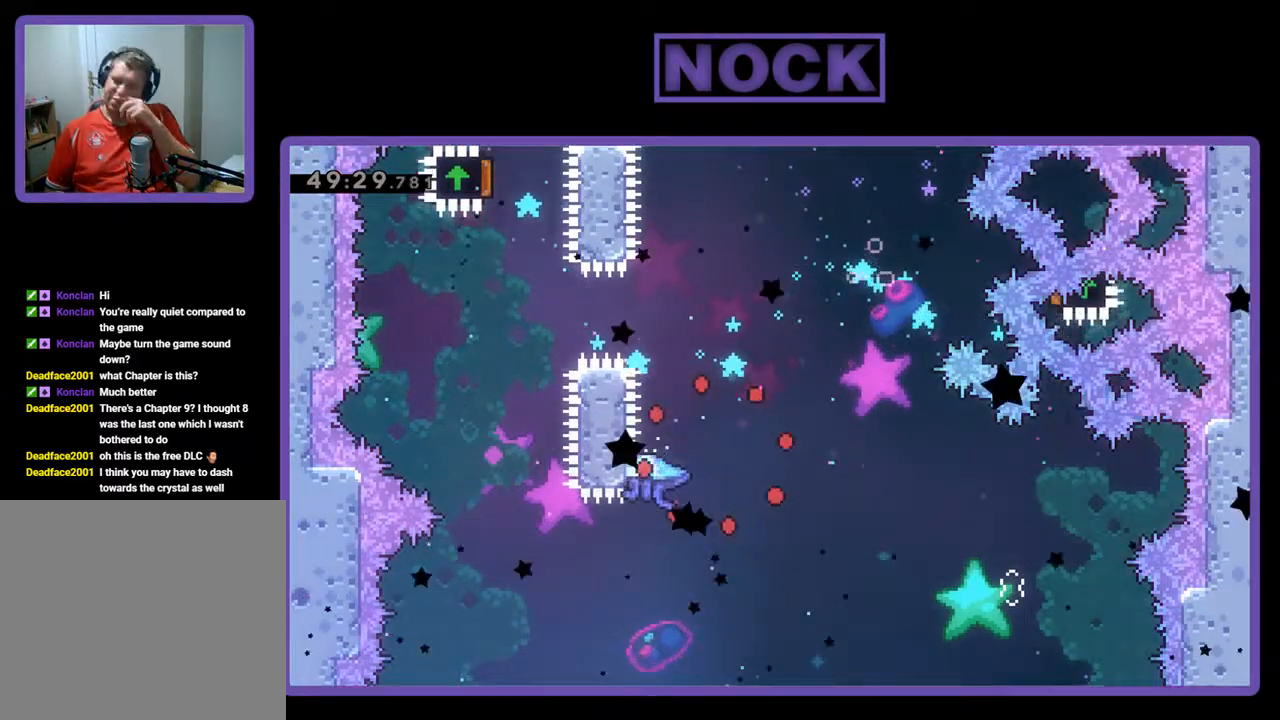
{"buttons": [], "left_stick": "center", "events": []}
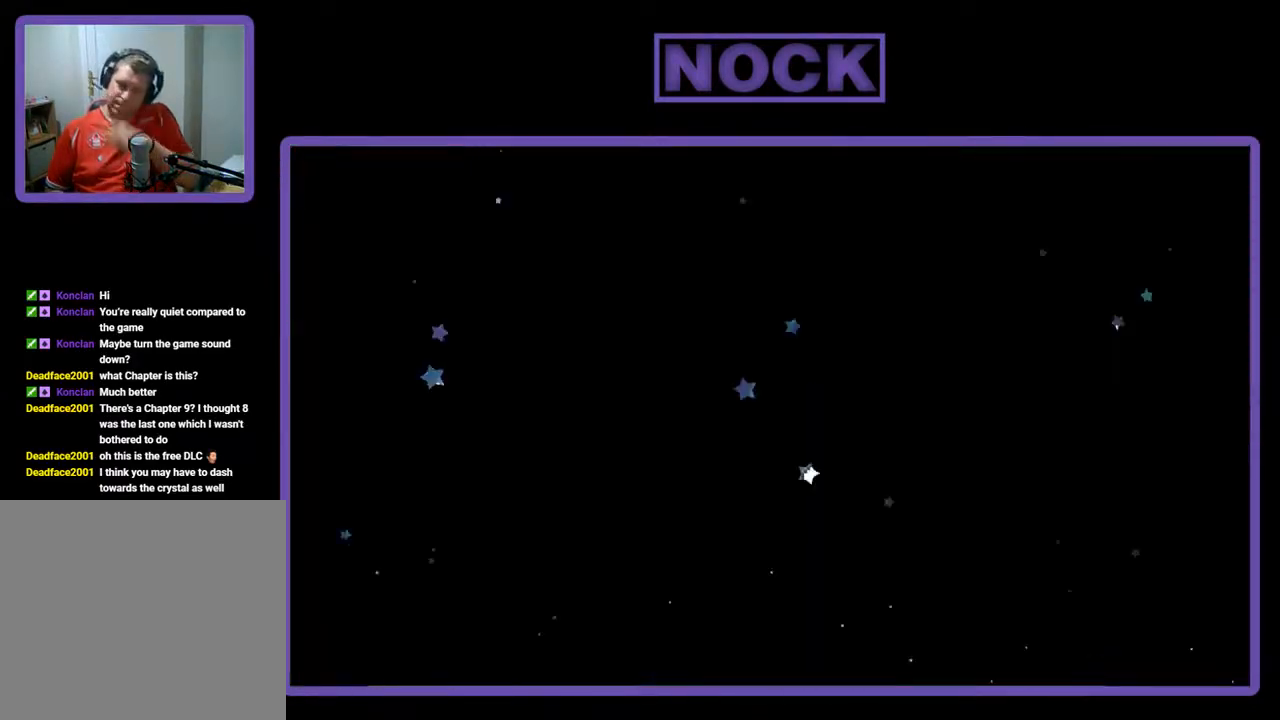
{"buttons": [], "left_stick": "center", "events": []}
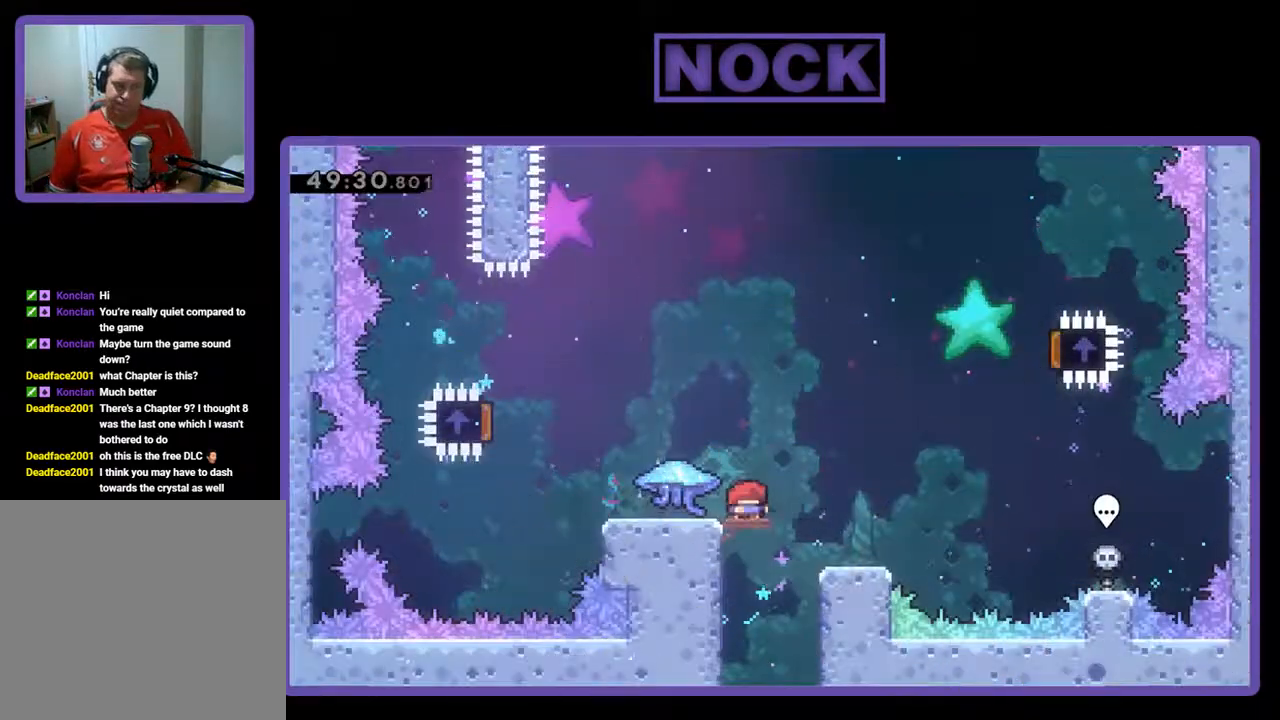
{"buttons": ["R2", "DPAD_LEFT"], "left_stick": "center", "events": [[33, "R2", "down"], [333, "DPAD_LEFT", "down"]]}
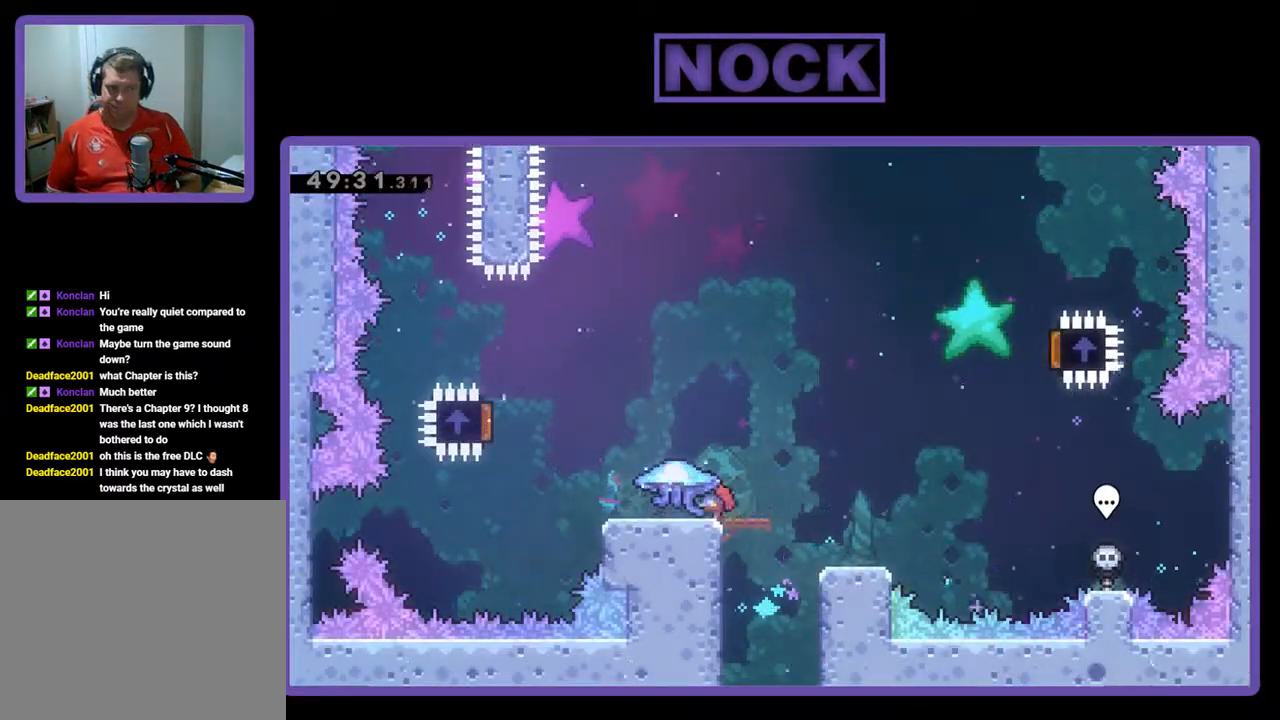
{"buttons": ["CROSS", "R2", "DPAD_LEFT"], "left_stick": "center", "events": [[467, "CROSS", "down"]]}
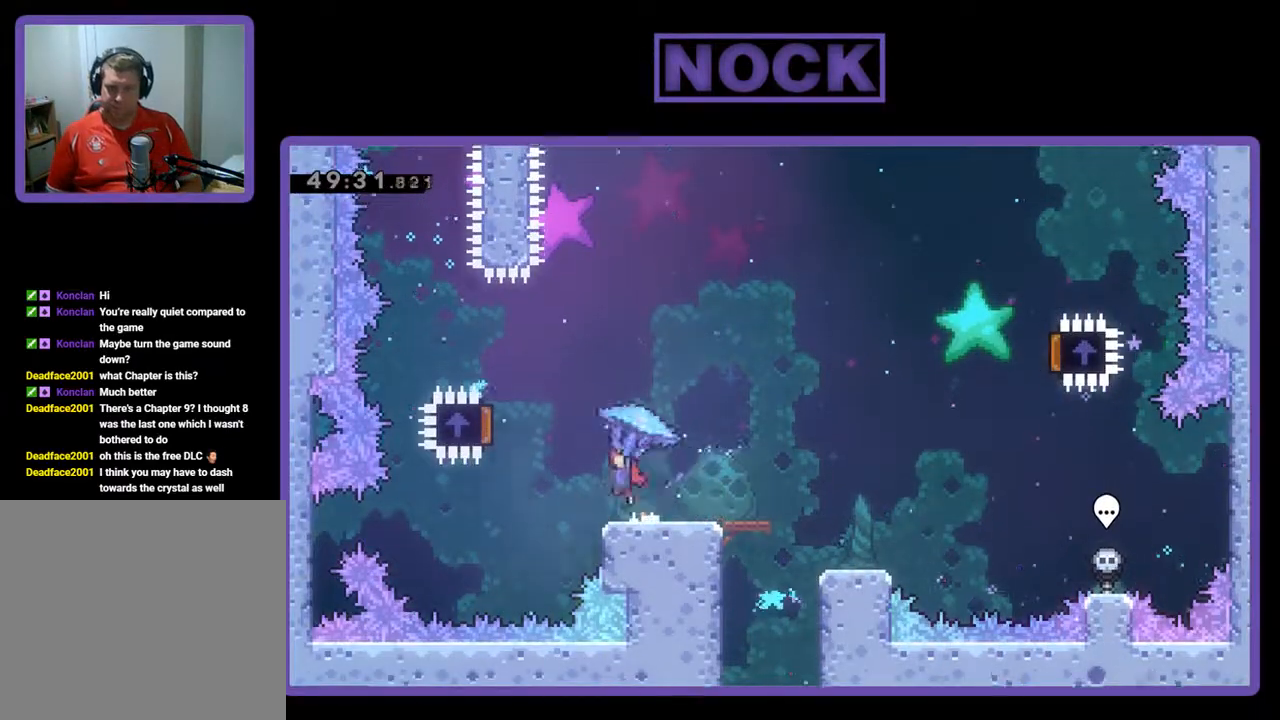
{"buttons": ["R2", "DPAD_RIGHT"], "left_stick": "center", "events": [[400, "DPAD_LEFT", "up"], [400, "DPAD_UP", "down"], [433, "CROSS", "up"], [433, "DPAD_RIGHT", "down"], [433, "DPAD_UP", "up"]]}
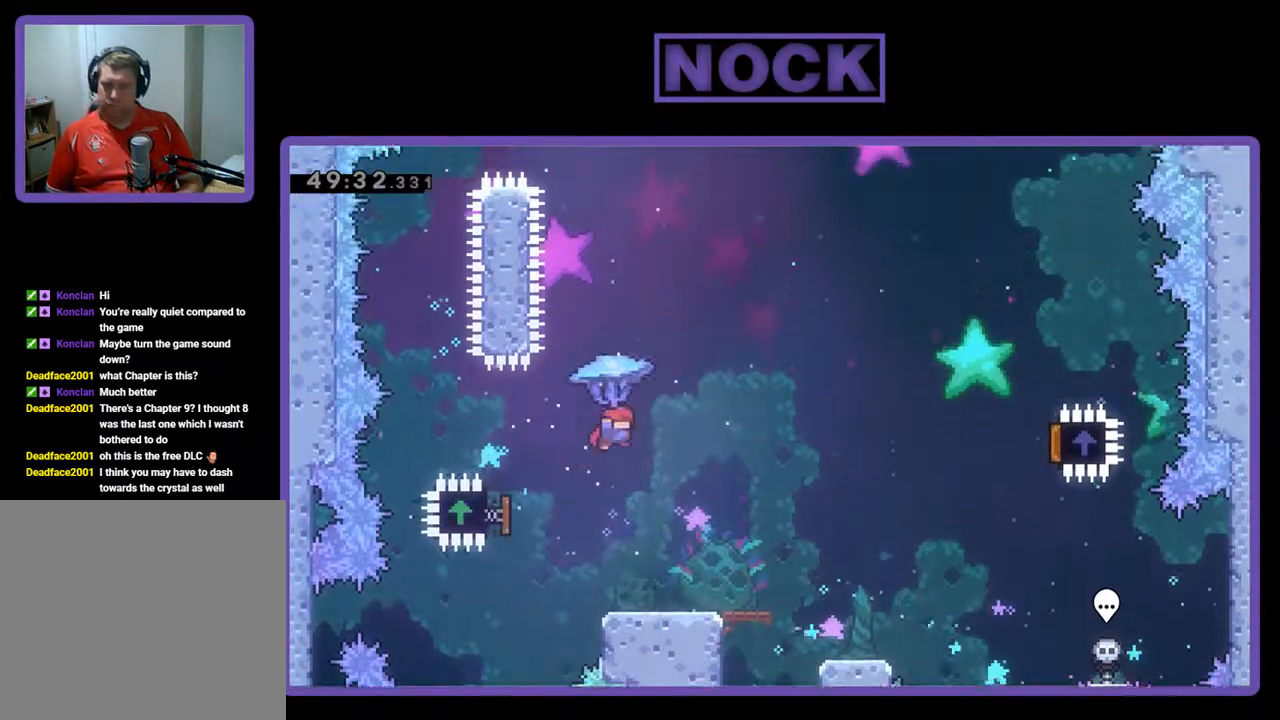
{"buttons": ["R2", "DPAD_RIGHT"], "left_stick": "center", "events": []}
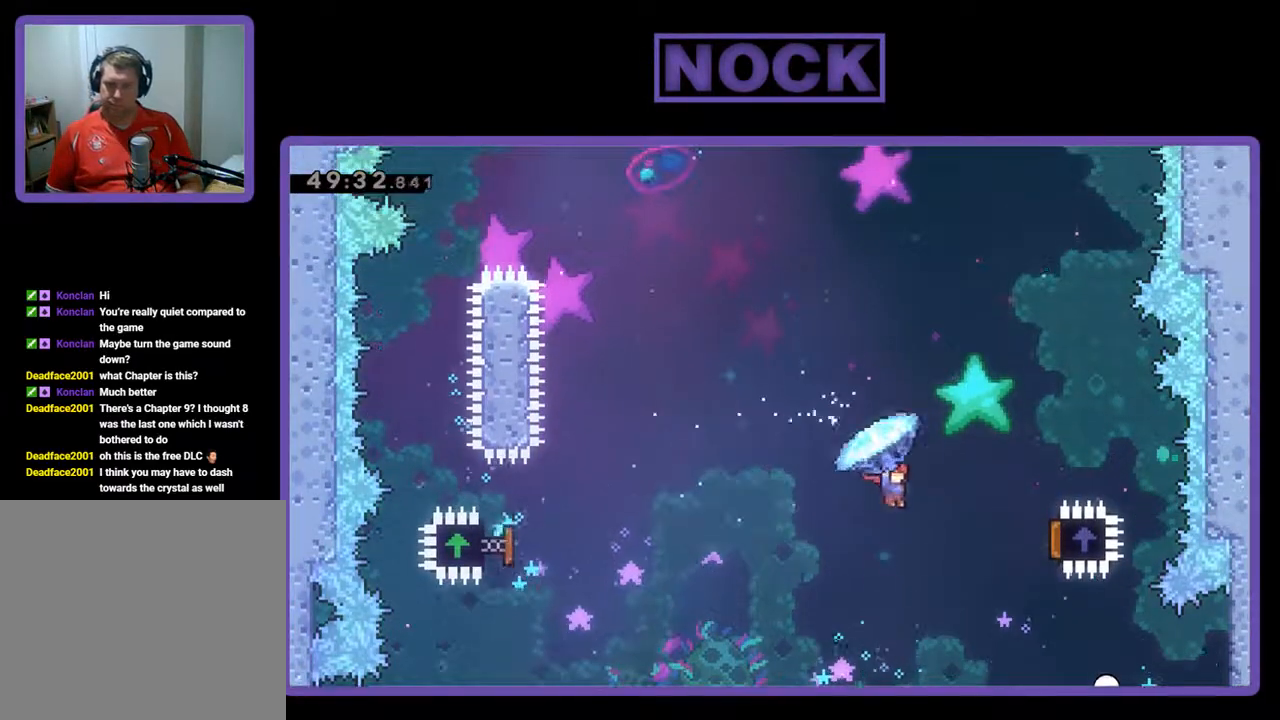
{"buttons": ["R2", "DPAD_UP", "DPAD_LEFT"], "left_stick": "center", "events": [[400, "DPAD_RIGHT", "up"], [400, "DPAD_UP", "down"], [433, "DPAD_LEFT", "down"]]}
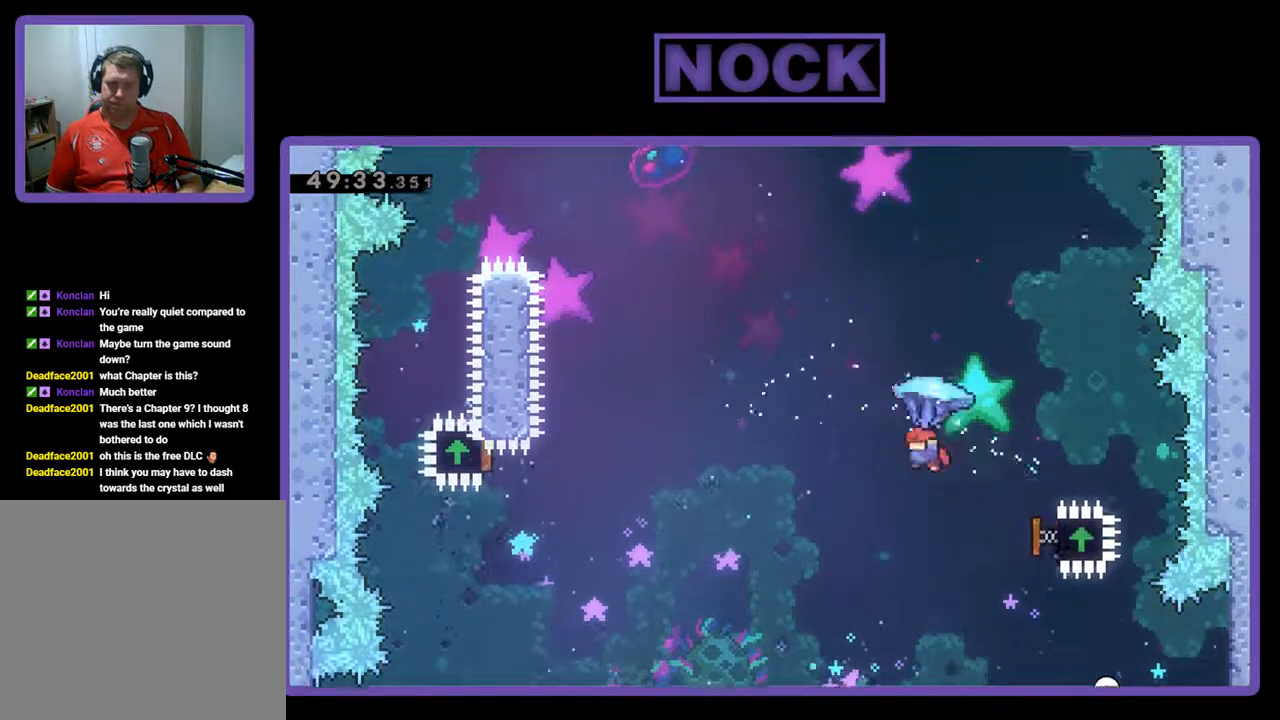
{"buttons": ["CIRCLE", "R2", "DPAD_UP", "DPAD_LEFT"], "left_stick": "center", "events": [[233, "CIRCLE", "down"], [300, "R2", "up"], [400, "CIRCLE", "up"], [400, "R2", "down"], [500, "CIRCLE", "down"]]}
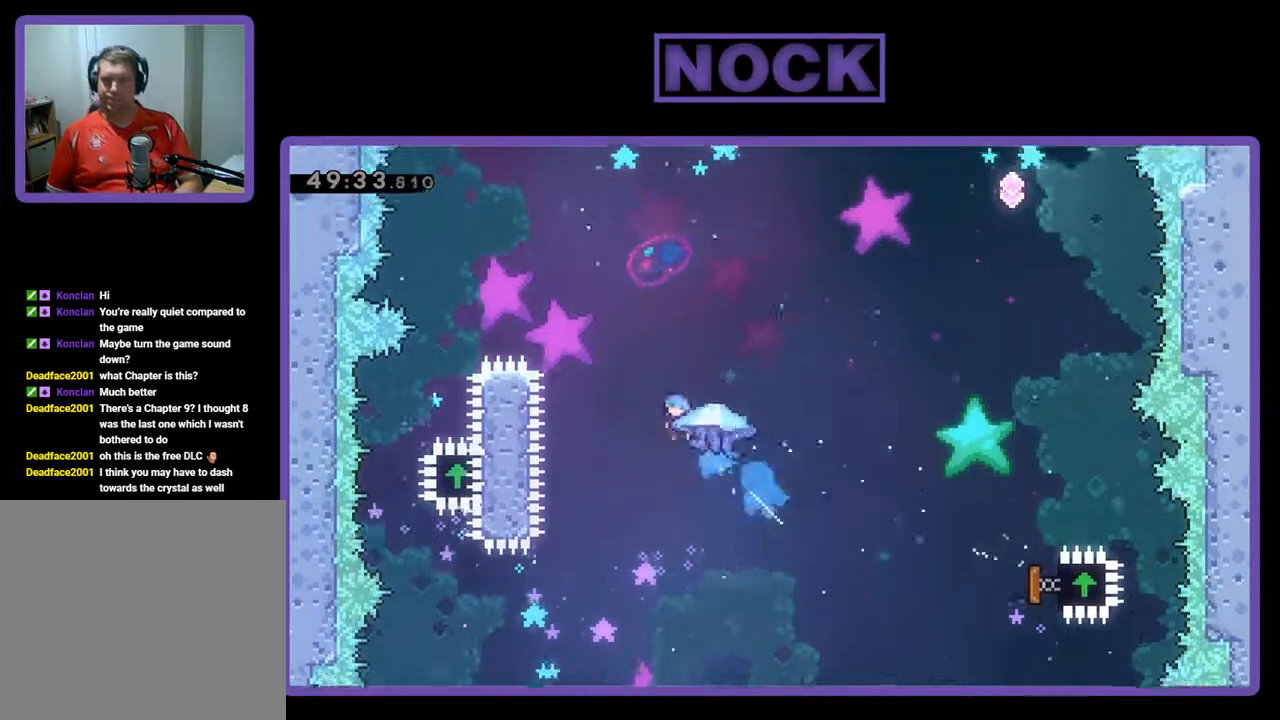
{"buttons": ["CIRCLE", "R2", "DPAD_UP", "DPAD_LEFT"], "left_stick": "center", "events": [[100, "CIRCLE", "up"], [200, "CIRCLE", "down"]]}
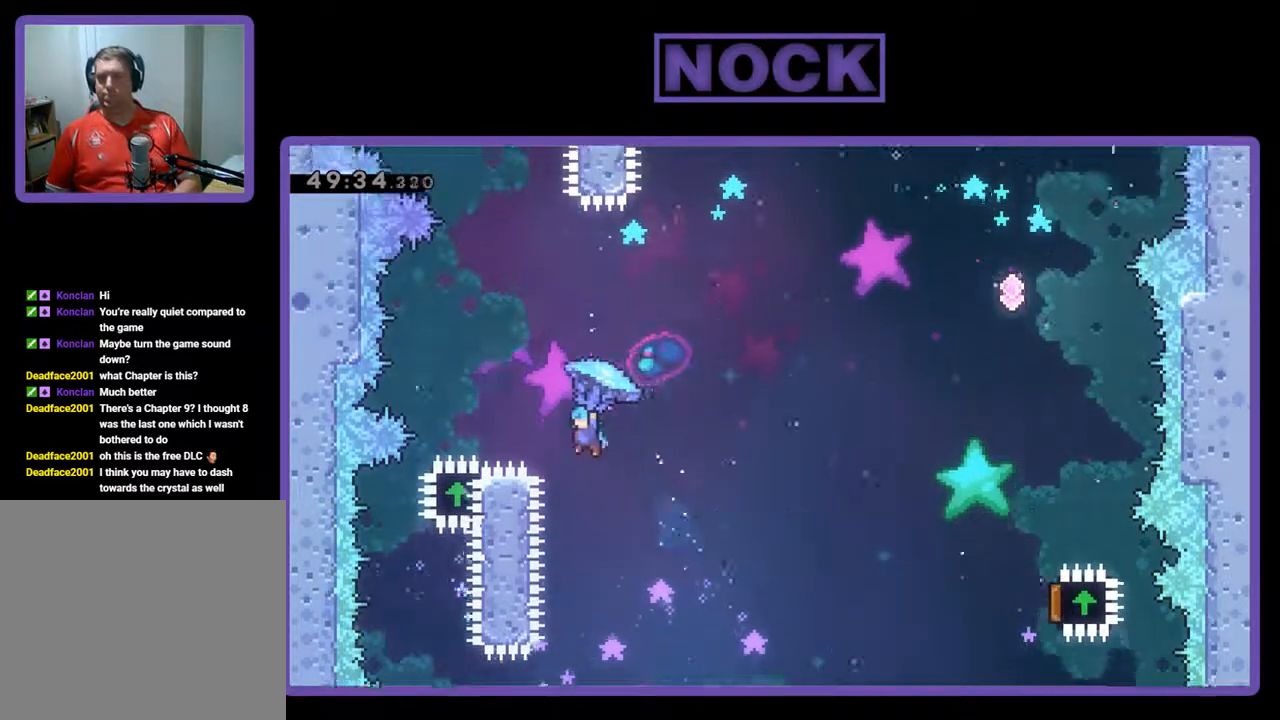
{"buttons": ["R2", "DPAD_RIGHT"], "left_stick": "center", "events": [[233, "CIRCLE", "up"], [233, "DPAD_LEFT", "up"], [233, "DPAD_UP", "up"], [300, "DPAD_RIGHT", "down"]]}
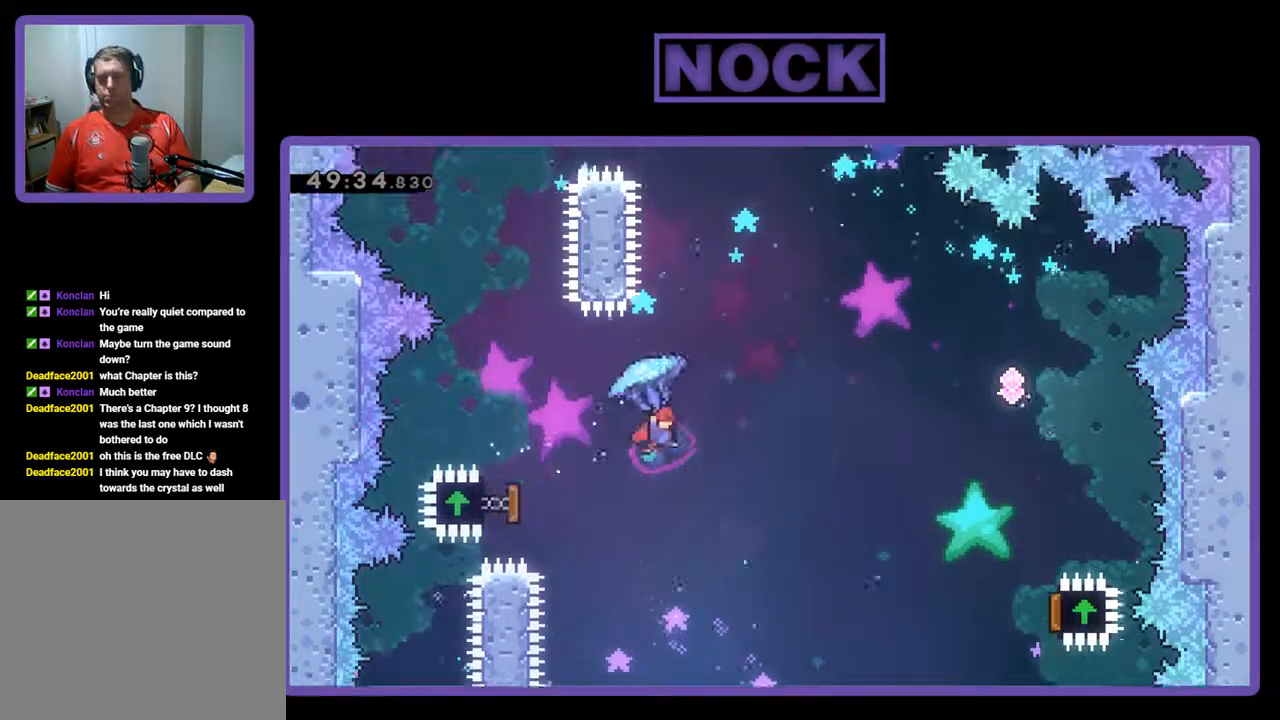
{"buttons": ["R2", "DPAD_RIGHT"], "left_stick": "center", "events": []}
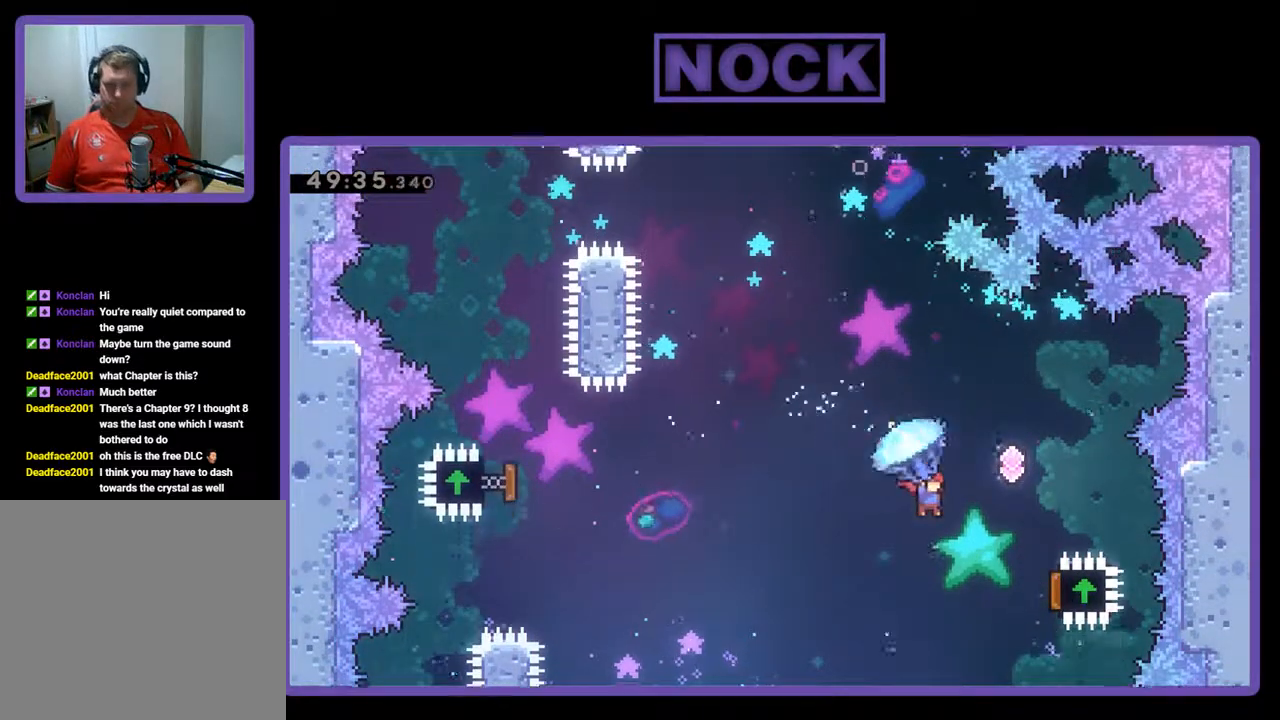
{"buttons": ["R2", "DPAD_UP", "DPAD_RIGHT"], "left_stick": "center", "events": [[500, "DPAD_UP", "down"]]}
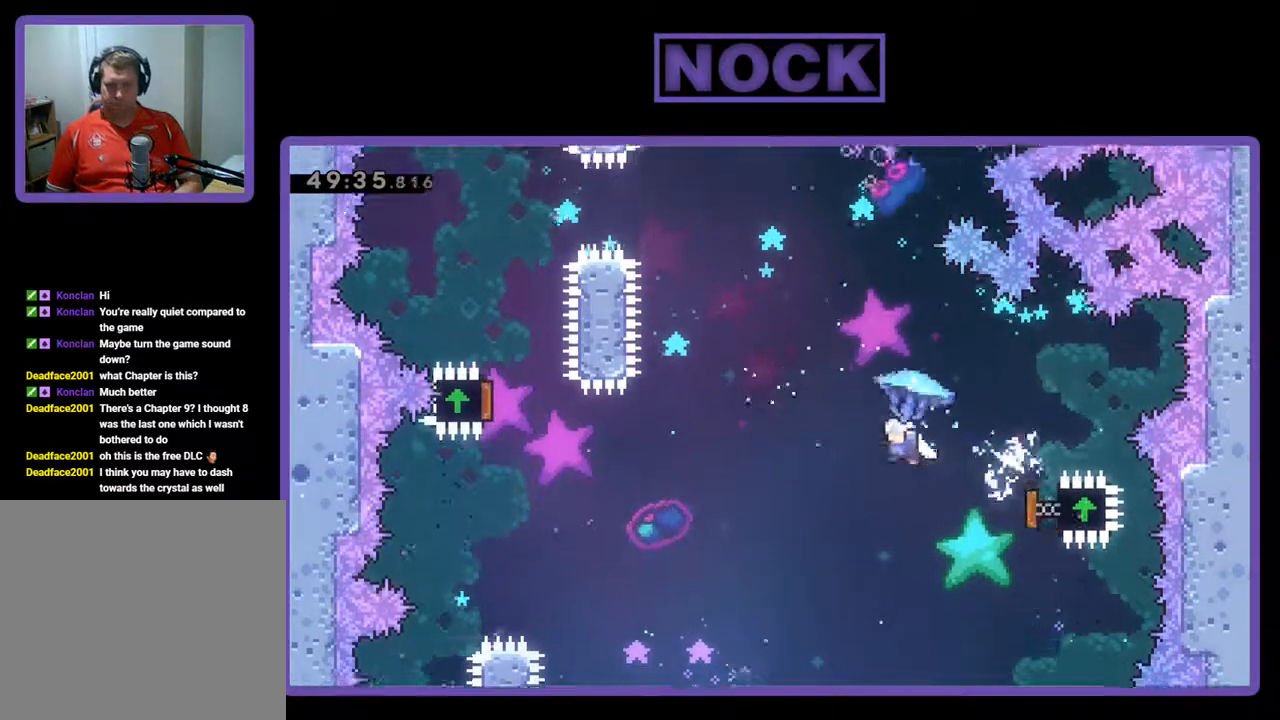
{"buttons": ["R2", "DPAD_UP"], "left_stick": "center", "events": [[33, "DPAD_RIGHT", "up"], [133, "DPAD_LEFT", "down"], [267, "R2", "up"], [367, "DPAD_LEFT", "up"], [400, "R2", "down"], [433, "CIRCLE", "down"], [500, "CIRCLE", "up"]]}
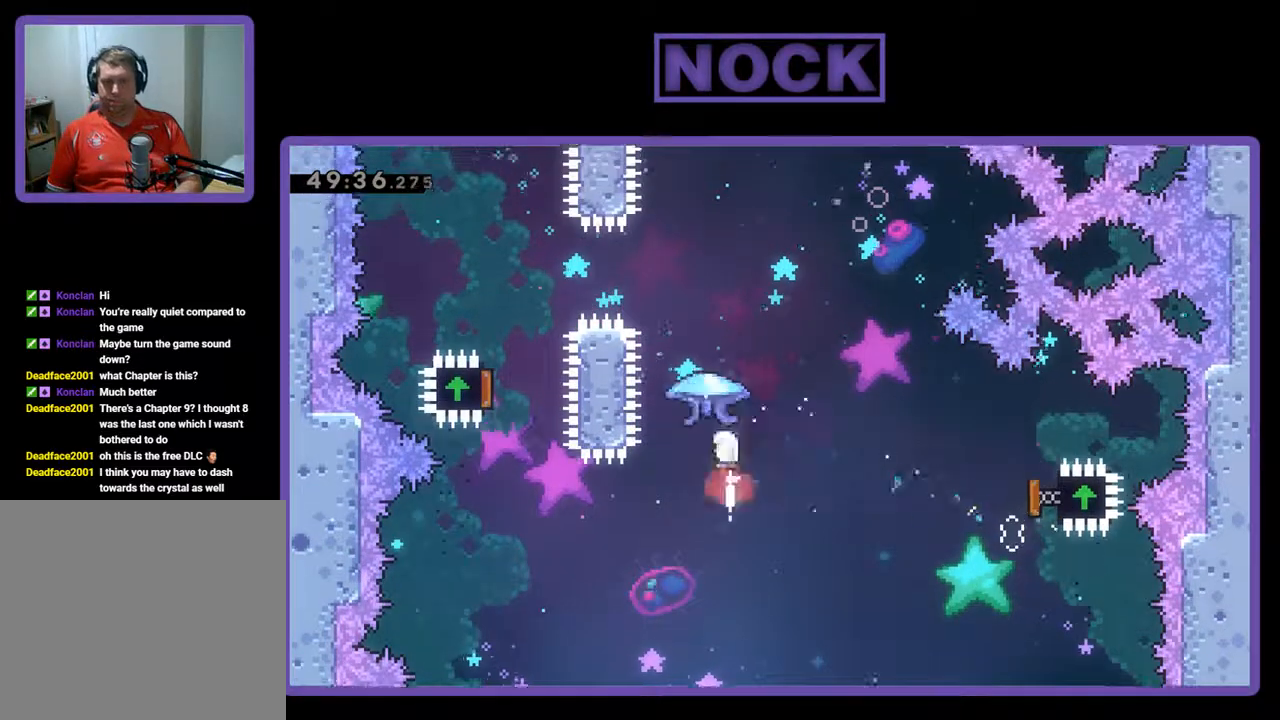
{"buttons": ["R2", "DPAD_UP"], "left_stick": "center", "events": [[100, "CIRCLE", "down"], [500, "CIRCLE", "up"]]}
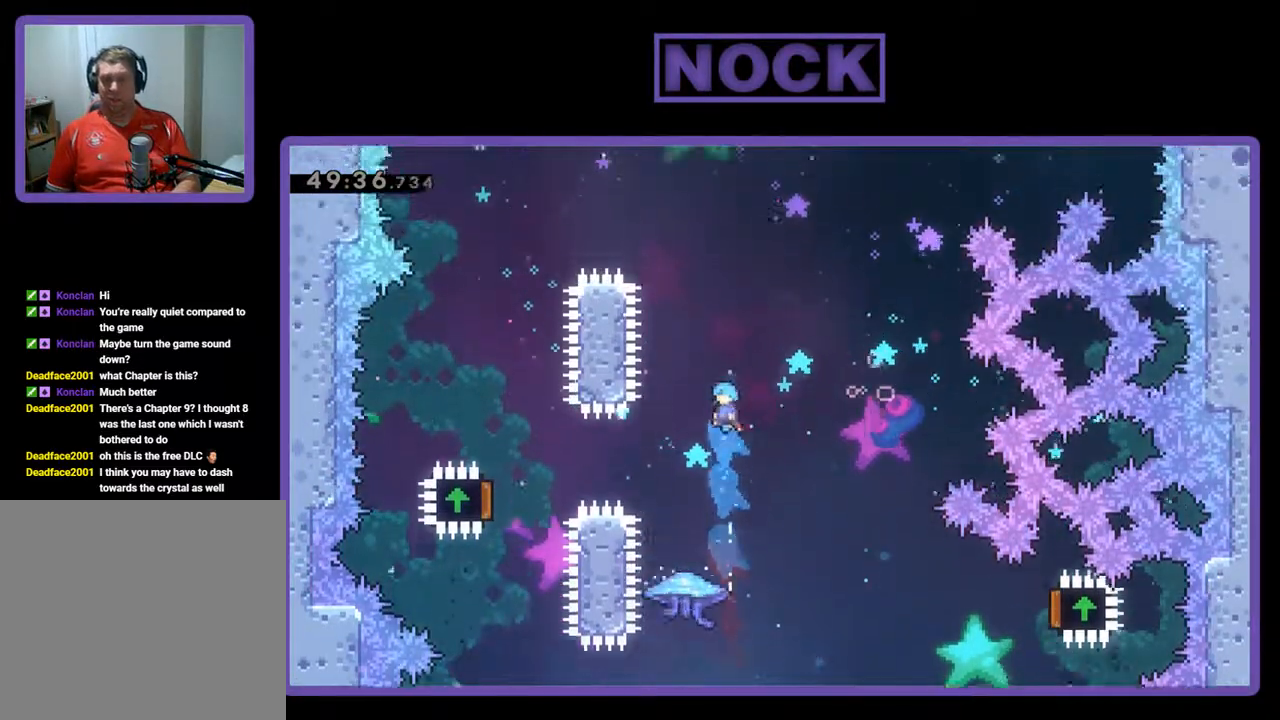
{"buttons": [], "left_stick": "center", "events": [[333, "DPAD_UP", "up"], [367, "R2", "up"]]}
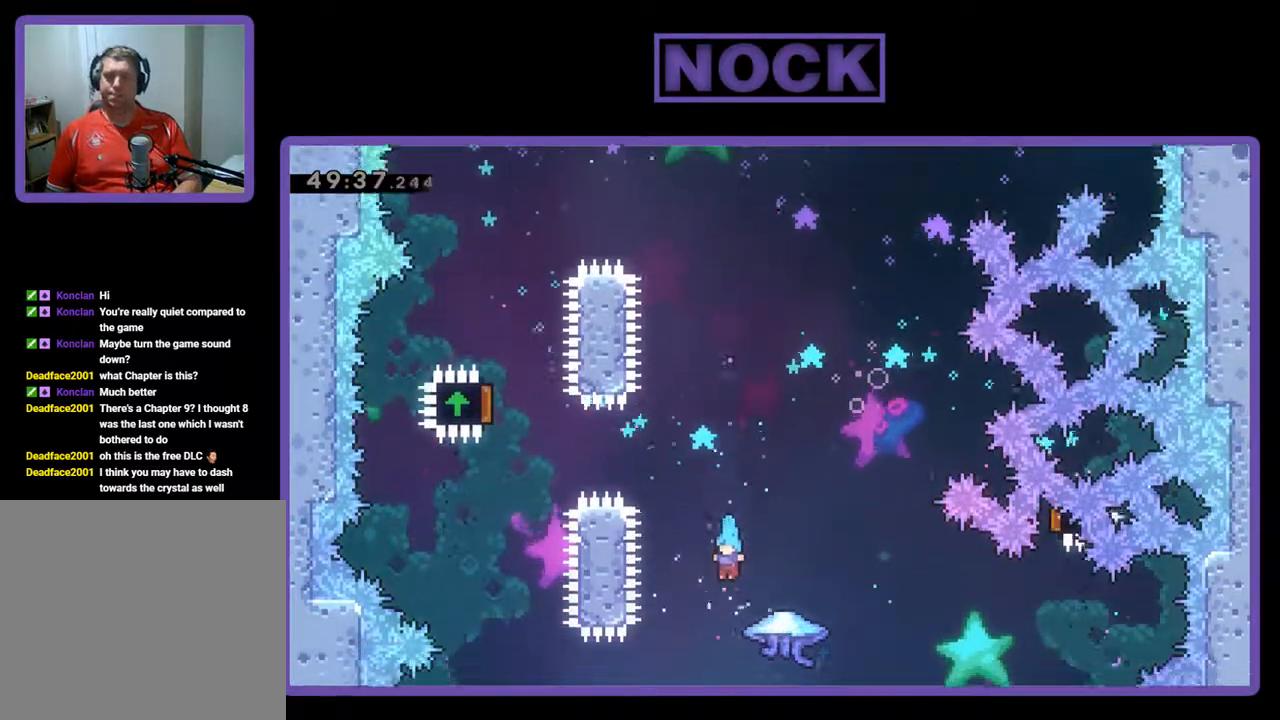
{"buttons": [], "left_stick": "center", "events": []}
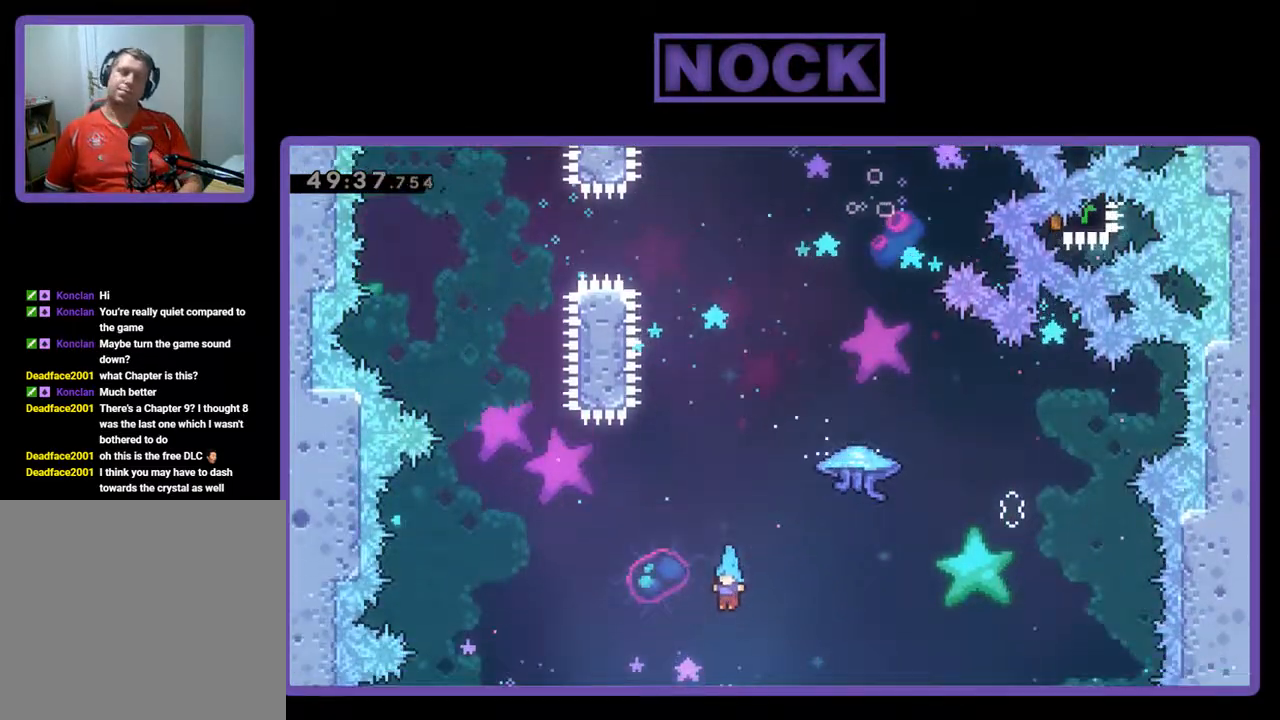
{"buttons": [], "left_stick": "center", "events": []}
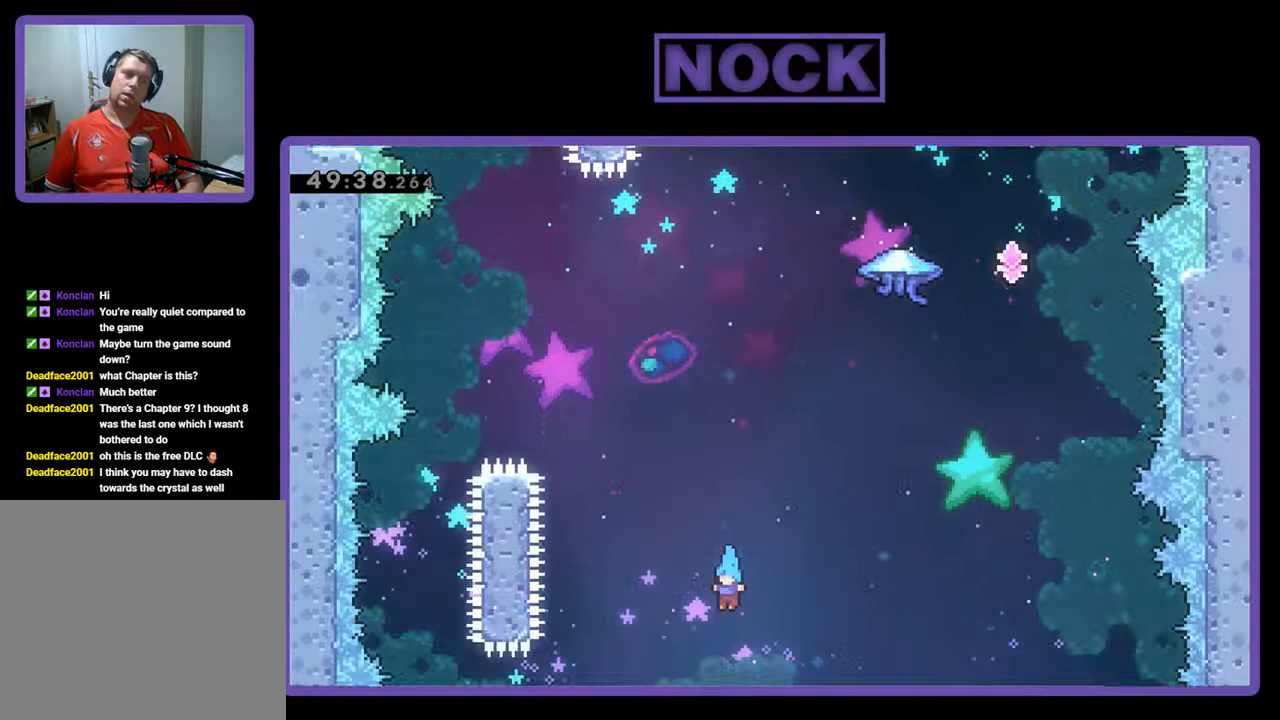
{"buttons": [], "left_stick": "center", "events": []}
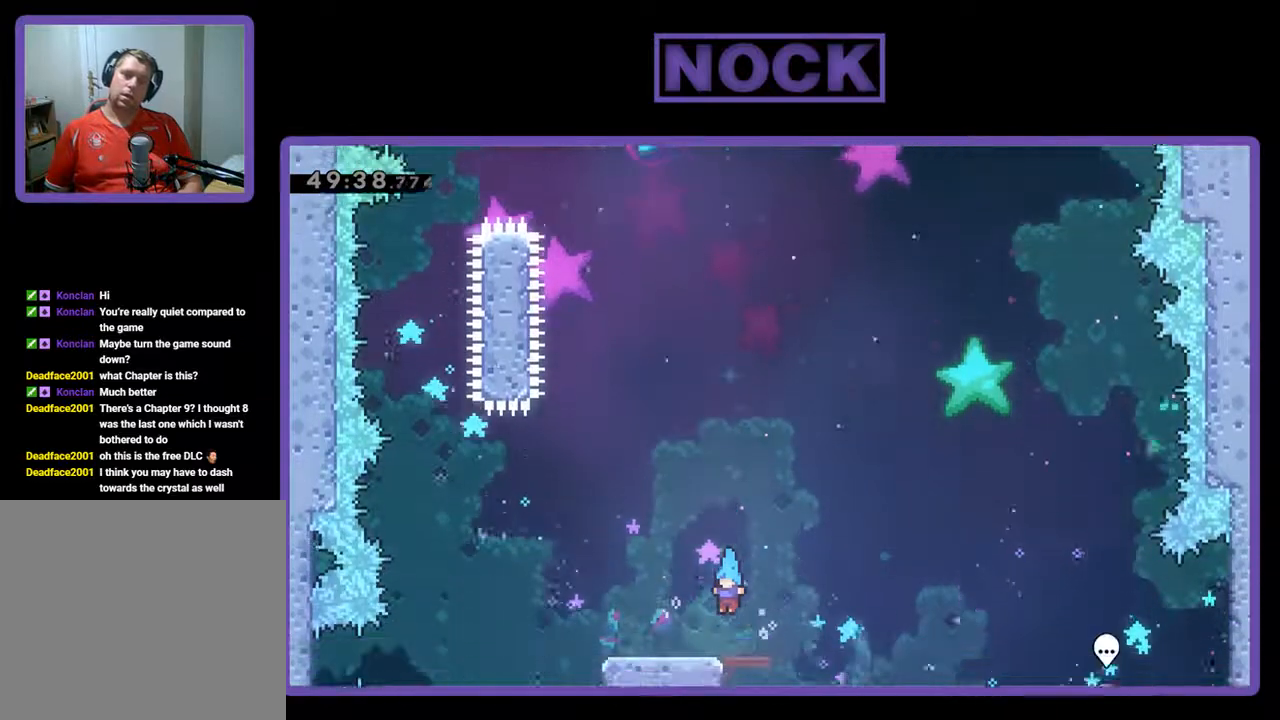
{"buttons": ["DPAD_RIGHT"], "left_stick": "center", "events": [[33, "DPAD_RIGHT", "down"]]}
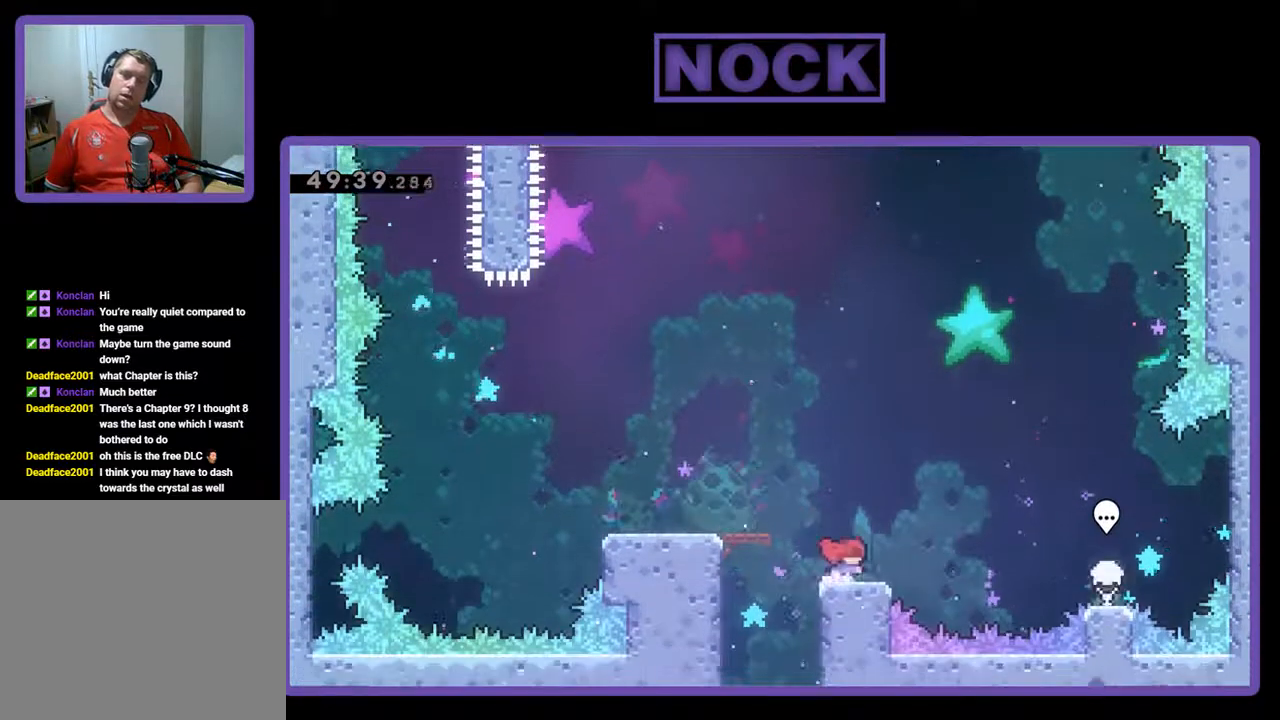
{"buttons": [], "left_stick": "center", "events": [[300, "DPAD_RIGHT", "up"]]}
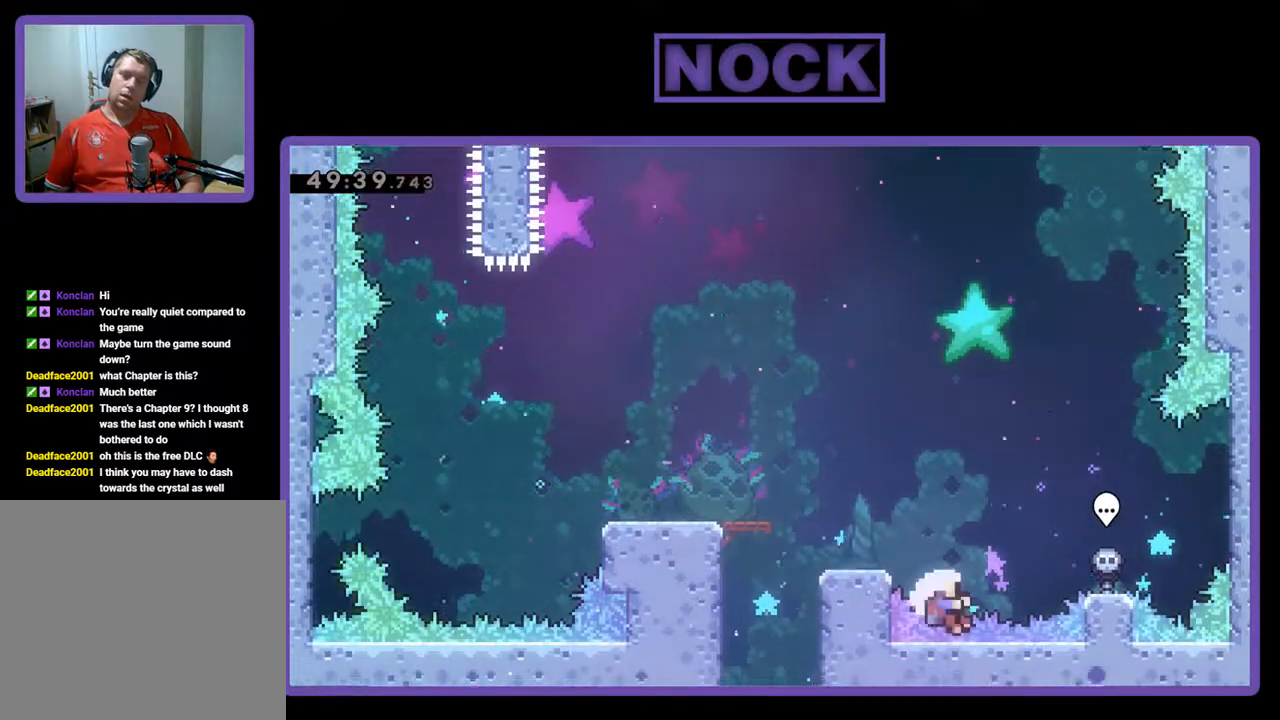
{"buttons": [], "left_stick": "center", "events": []}
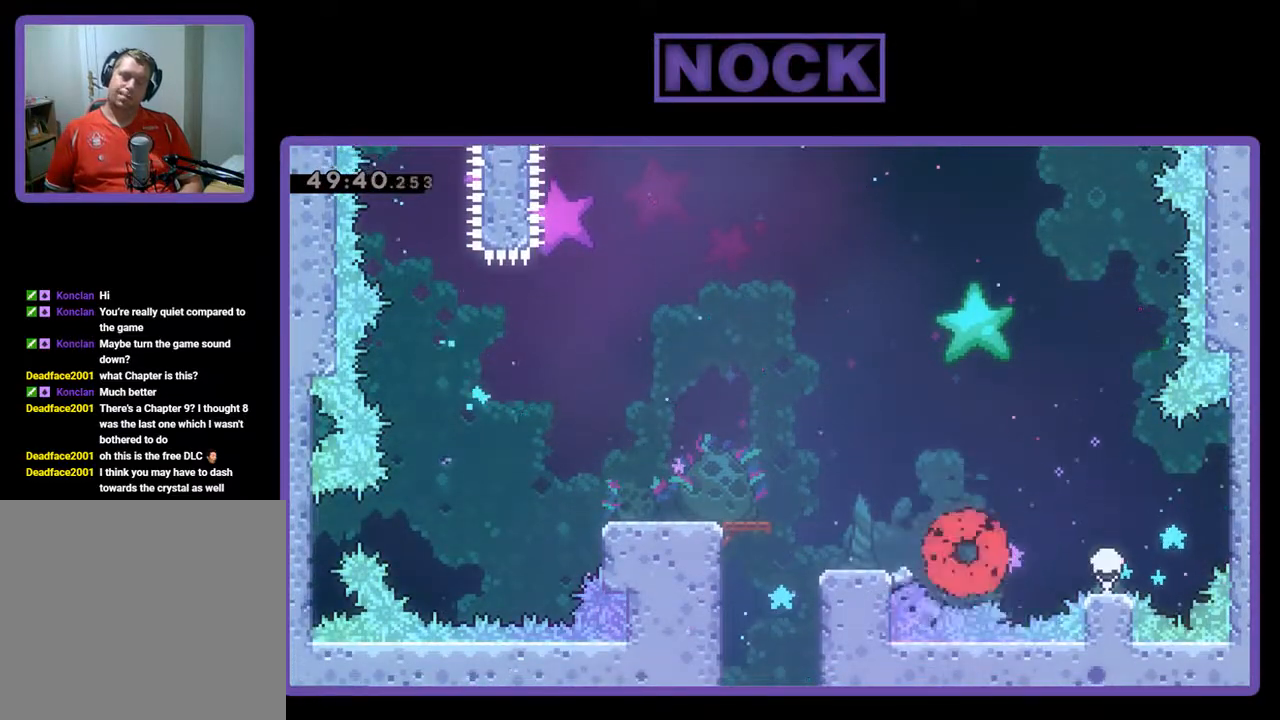
{"buttons": [], "left_stick": "center", "events": []}
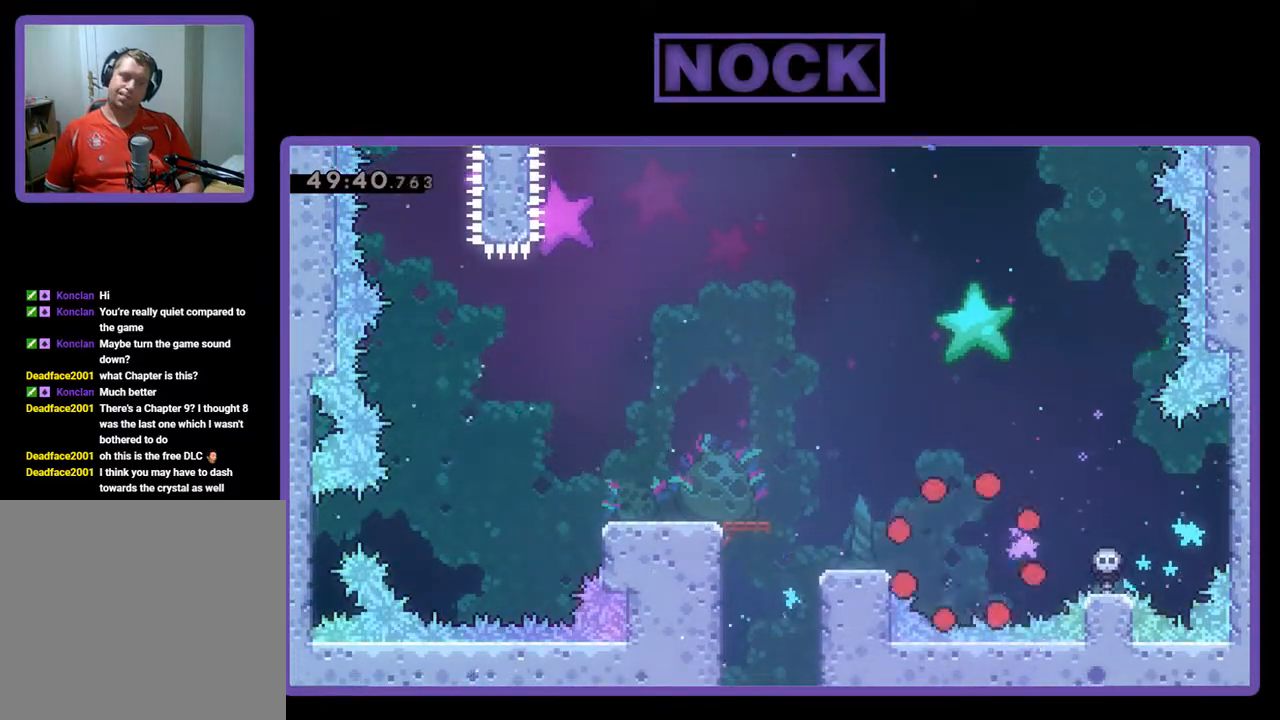
{"buttons": [], "left_stick": "center", "events": []}
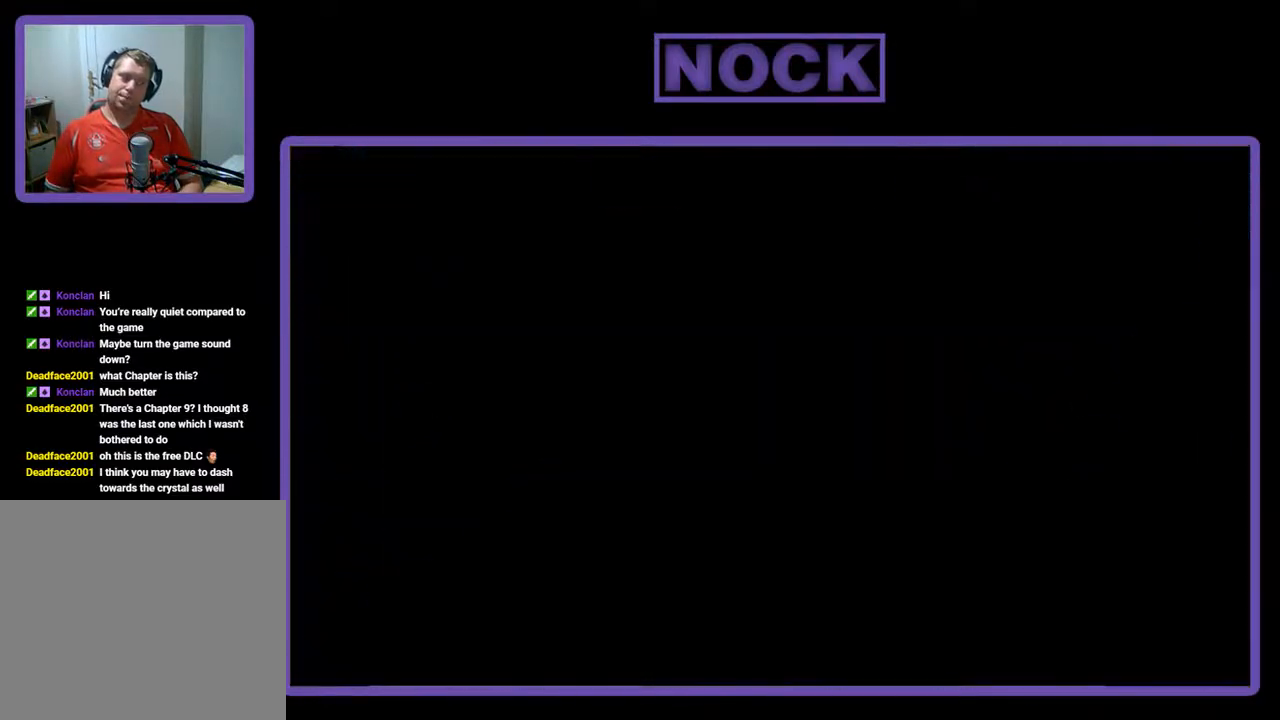
{"buttons": ["R2", "DPAD_LEFT"], "left_stick": "center", "events": [[267, "R2", "down"], [500, "DPAD_LEFT", "down"]]}
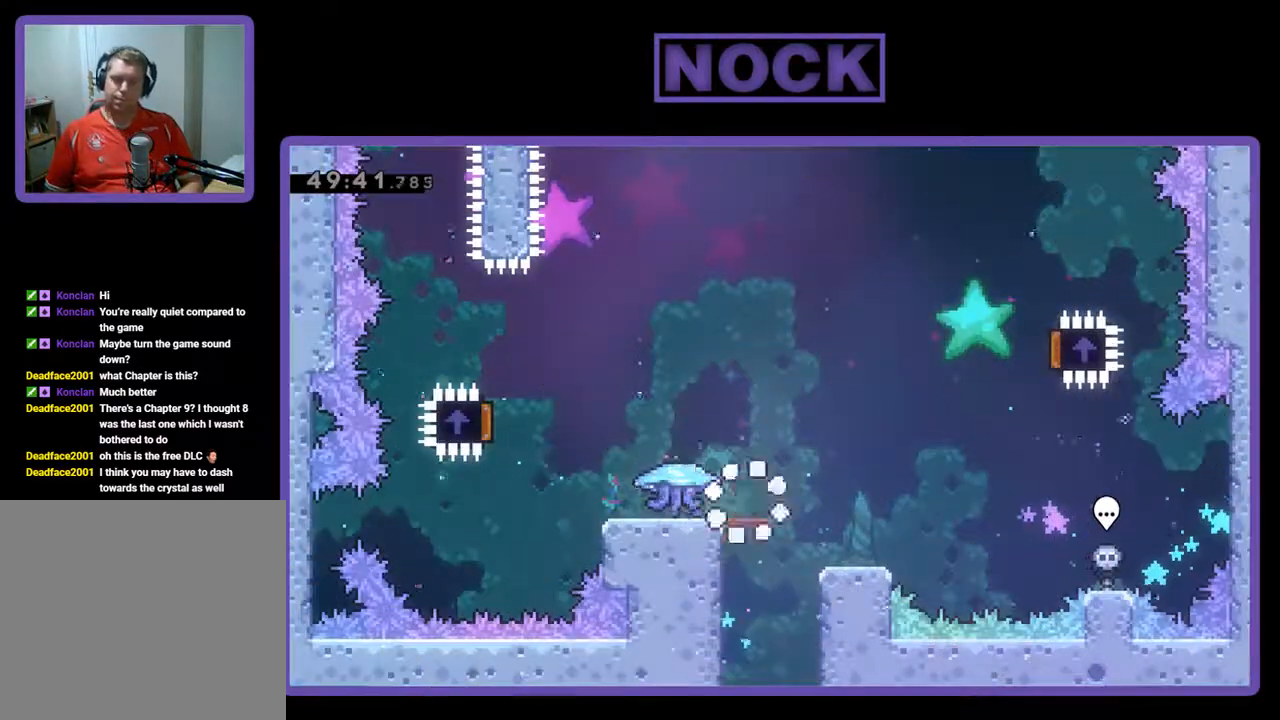
{"buttons": ["R2", "DPAD_LEFT"], "left_stick": "center", "events": []}
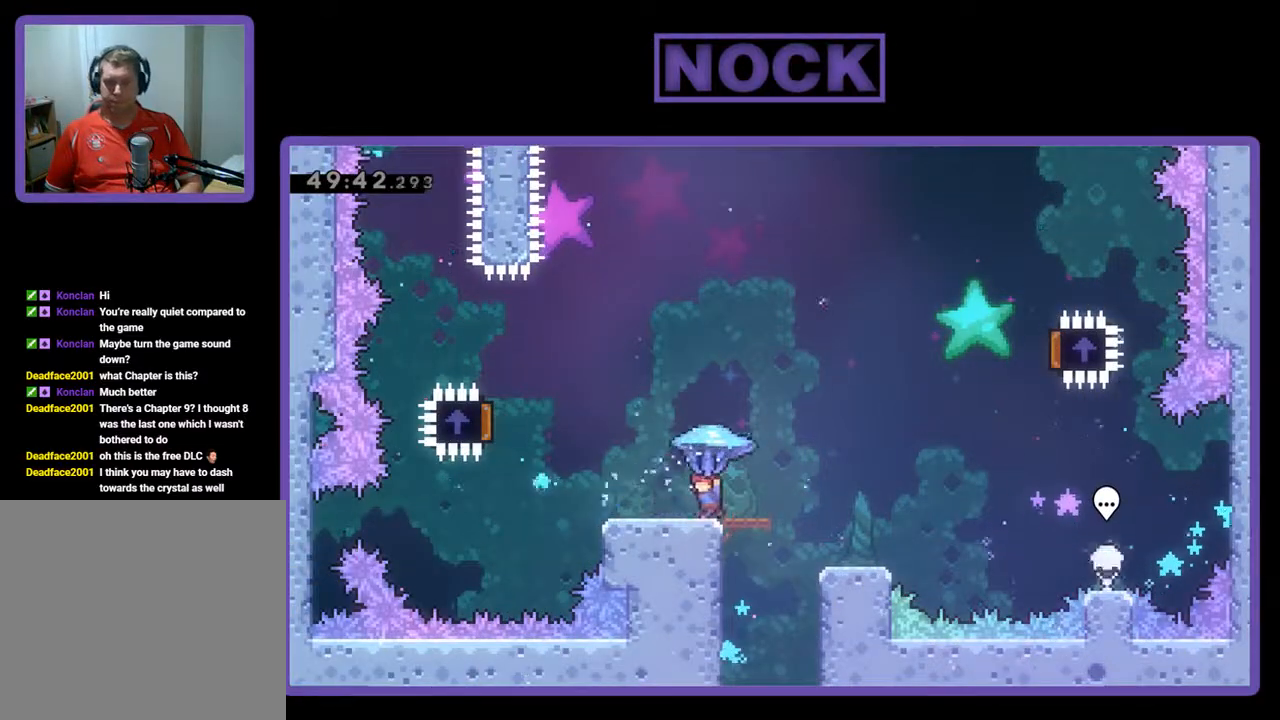
{"buttons": ["CROSS", "R2", "DPAD_LEFT"], "left_stick": "center", "events": [[200, "CROSS", "down"]]}